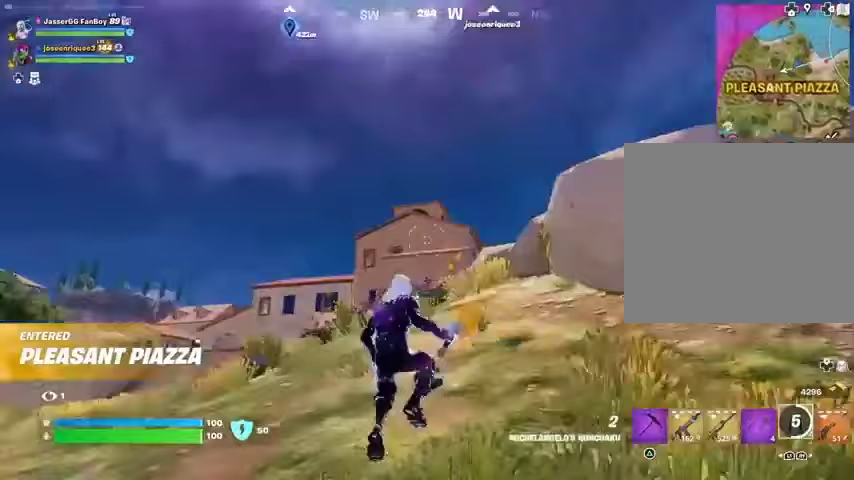
Gameplay with a controller (PlayStation layout); each line is a JSON object with the inputs held at the frame after it. "events" lists button and stick changes between this image and that frame as [ms after this image, input, new state], when the widget could be followed in between.
{"buttons": [], "left_stick": "up-left", "right_stick": "center", "events": [[100, "L2", "up"], [100, "right_stick", "center"]]}
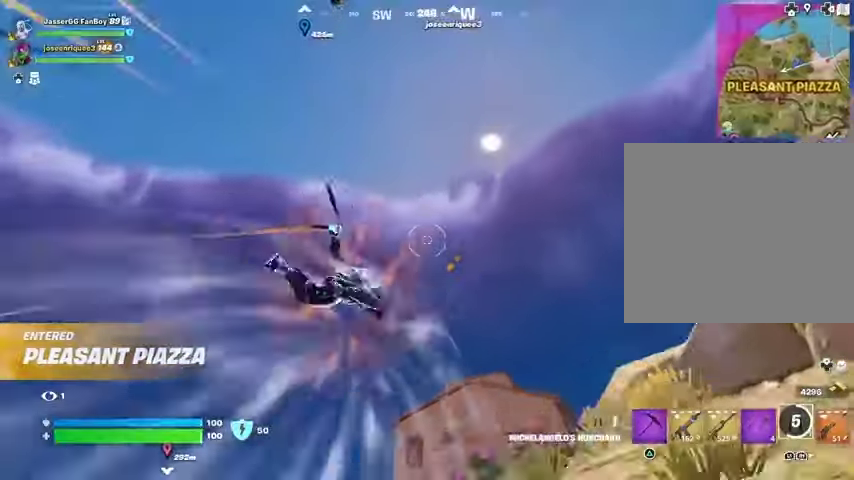
{"buttons": ["L2"], "left_stick": "left", "right_stick": "up", "events": [[133, "right_stick", "down-left"], [200, "left_stick", "left"], [300, "right_stick", "down"], [500, "L2", "down"], [500, "right_stick", "up"]]}
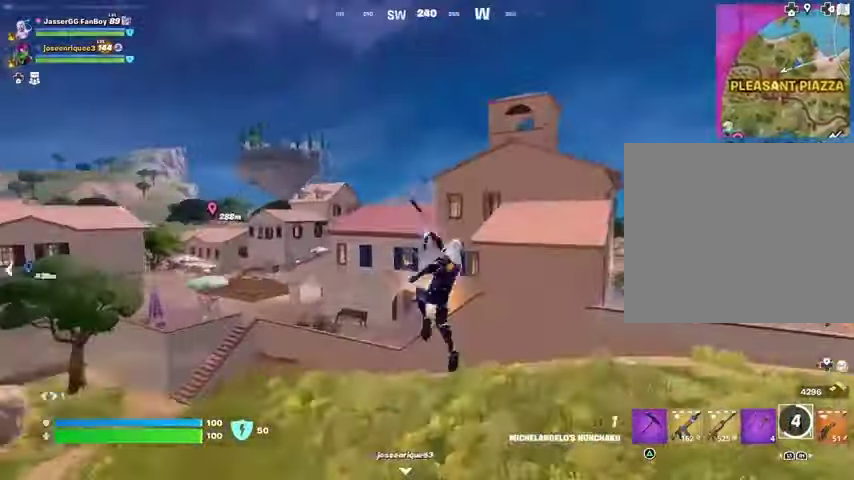
{"buttons": [], "left_stick": "up-left", "right_stick": "center", "events": [[100, "L2", "up"], [133, "right_stick", "center"], [200, "left_stick", "up-left"]]}
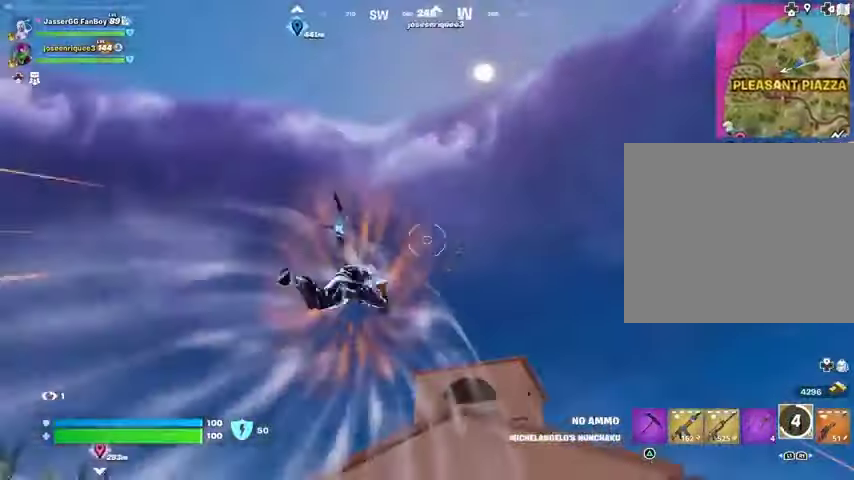
{"buttons": [], "left_stick": "left", "right_stick": "center", "events": [[133, "right_stick", "down-left"], [333, "right_stick", "center"], [400, "left_stick", "left"]]}
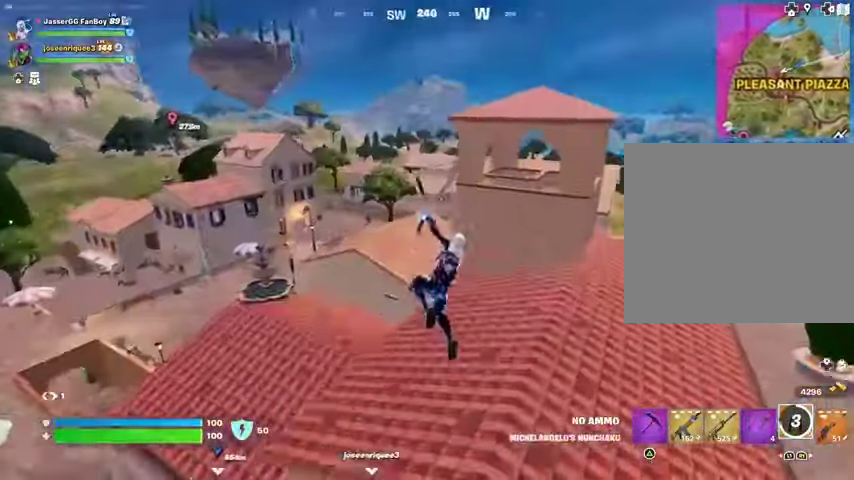
{"buttons": [], "left_stick": "up", "right_stick": "left", "events": [[67, "left_stick", "down-left"], [267, "left_stick", "left"], [400, "right_stick", "left"], [433, "R1", "down"], [467, "left_stick", "up"], [500, "R1", "up"]]}
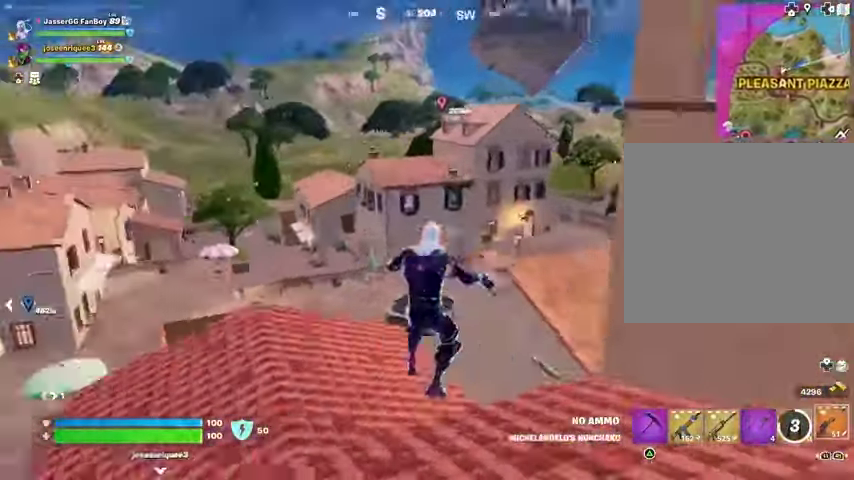
{"buttons": [], "left_stick": "up", "right_stick": "right", "events": [[33, "right_stick", "center"], [167, "L3", "down"], [267, "L3", "up"], [467, "right_stick", "right"]]}
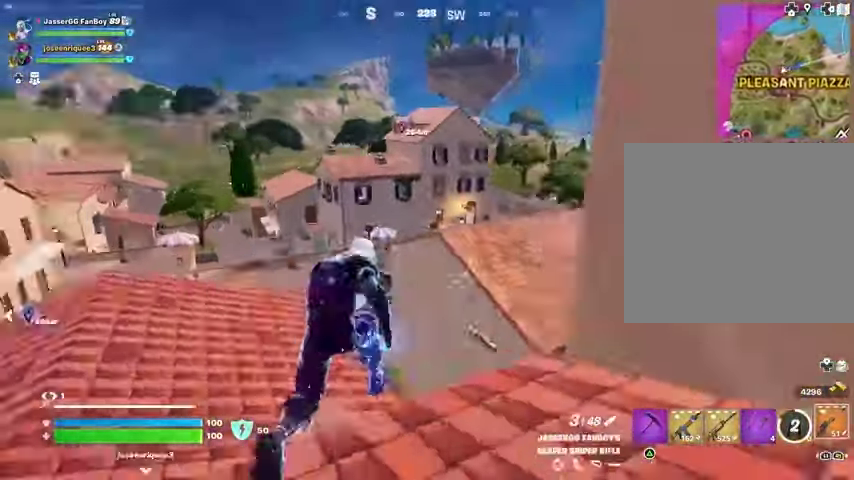
{"buttons": [], "left_stick": "up-left", "right_stick": "center", "events": [[33, "CROSS", "down"], [100, "CROSS", "up"], [133, "right_stick", "down"], [200, "right_stick", "center"], [467, "left_stick", "up-left"]]}
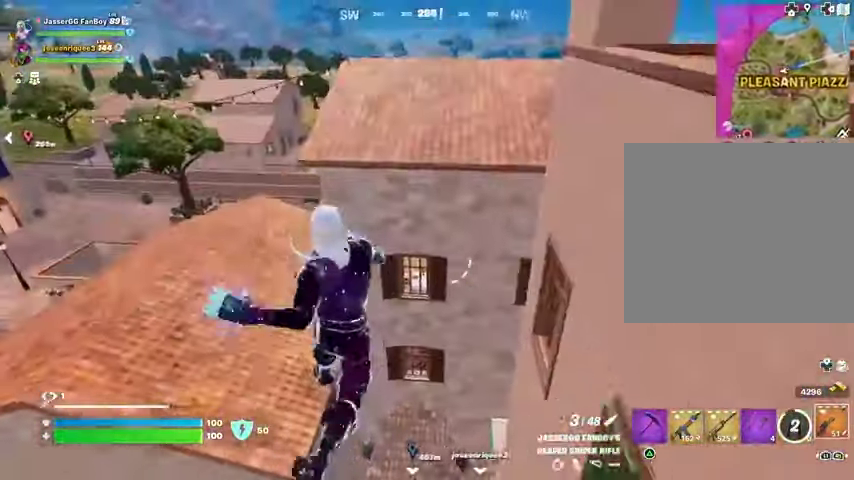
{"buttons": [], "left_stick": "up", "right_stick": "center", "events": [[33, "right_stick", "left"], [133, "left_stick", "up"], [200, "right_stick", "center"]]}
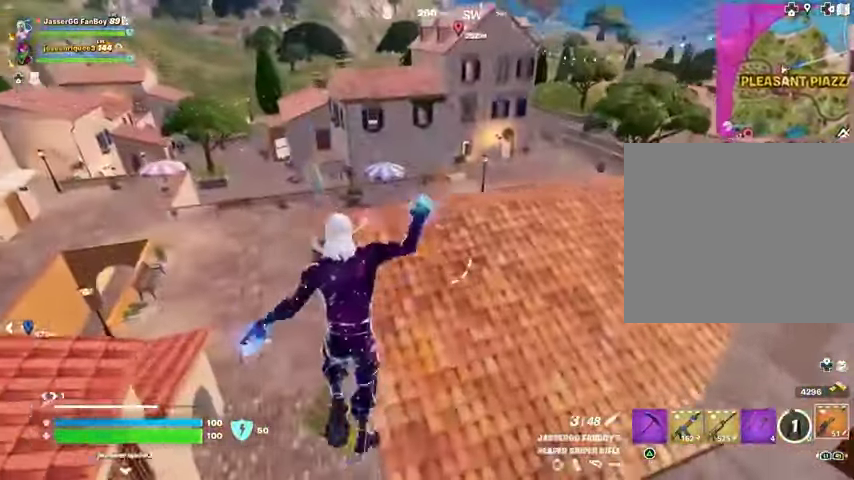
{"buttons": [], "left_stick": "up", "right_stick": "center", "events": [[400, "CROSS", "down"], [433, "CROSS", "up"]]}
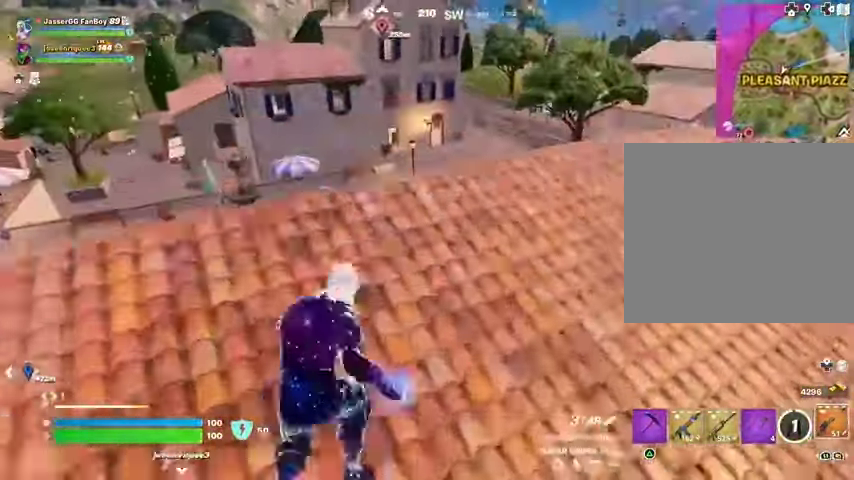
{"buttons": [], "left_stick": "up", "right_stick": "center", "events": [[233, "right_stick", "right"], [333, "right_stick", "center"]]}
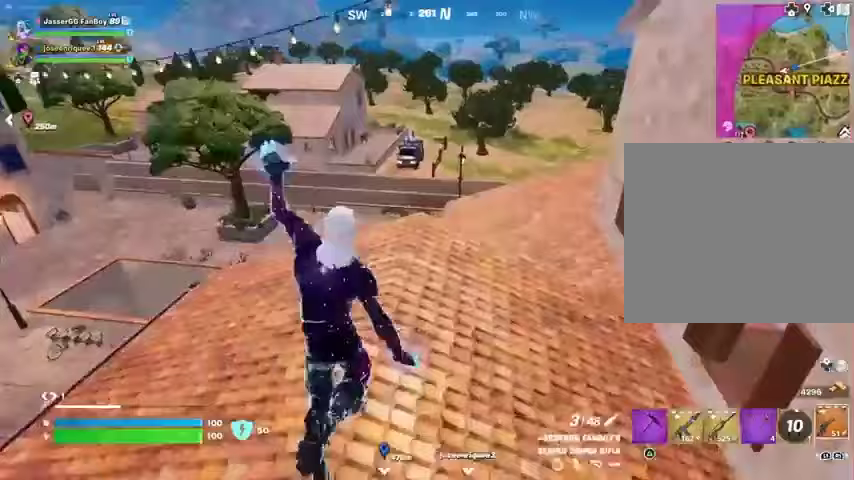
{"buttons": [], "left_stick": "up-right", "right_stick": "center", "events": [[167, "left_stick", "up-right"], [200, "right_stick", "left"], [333, "right_stick", "center"]]}
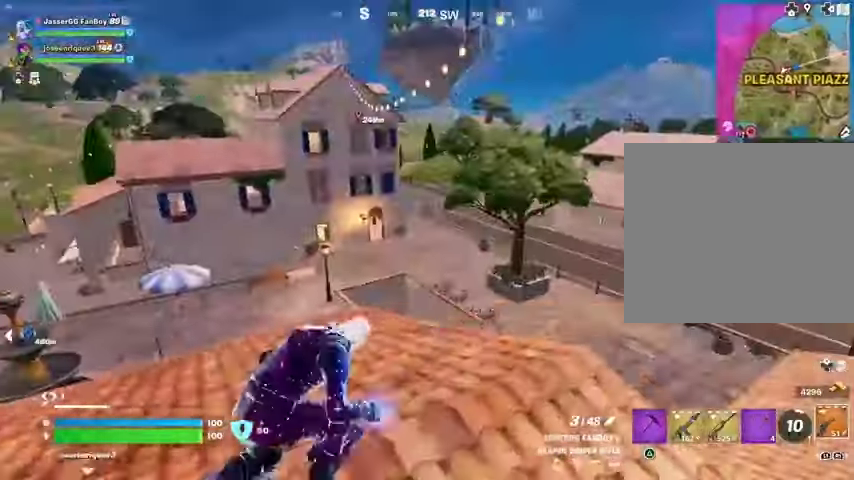
{"buttons": [], "left_stick": "right", "right_stick": "up-right", "events": [[100, "left_stick", "left"], [100, "right_stick", "left"], [167, "right_stick", "center"], [267, "CROSS", "down"], [333, "CROSS", "up"], [367, "left_stick", "right"], [467, "right_stick", "up-right"]]}
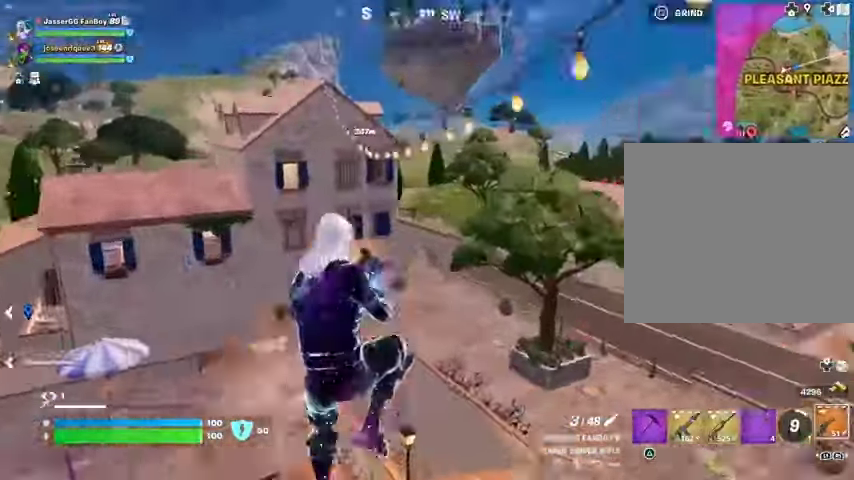
{"buttons": [], "left_stick": "up", "right_stick": "center", "events": [[67, "right_stick", "center"], [100, "left_stick", "up"], [133, "SQUARE", "down"], [200, "SQUARE", "up"], [200, "right_stick", "down-left"], [300, "right_stick", "center"]]}
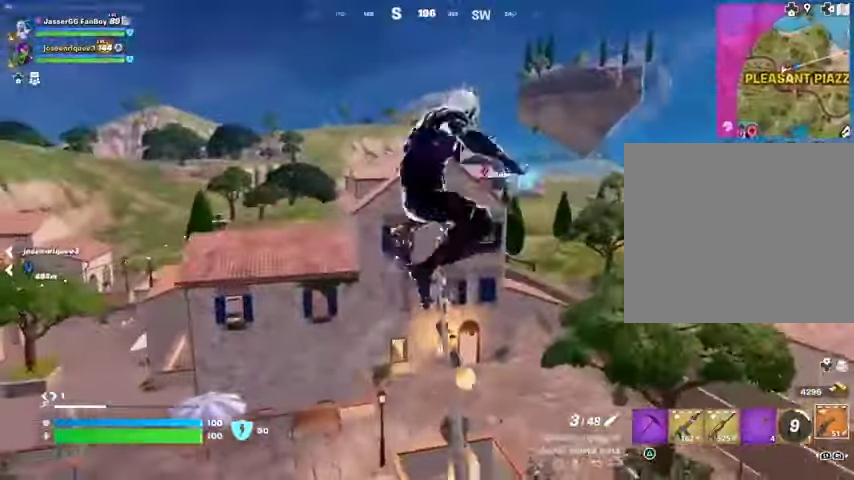
{"buttons": [], "left_stick": "up-right", "right_stick": "center", "events": [[167, "right_stick", "left"], [300, "left_stick", "up-right"], [300, "right_stick", "center"]]}
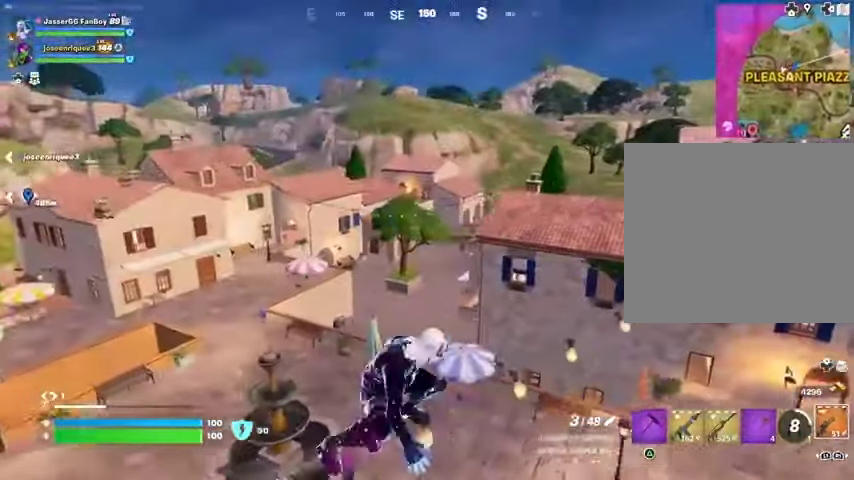
{"buttons": [], "left_stick": "up-right", "right_stick": "center", "events": []}
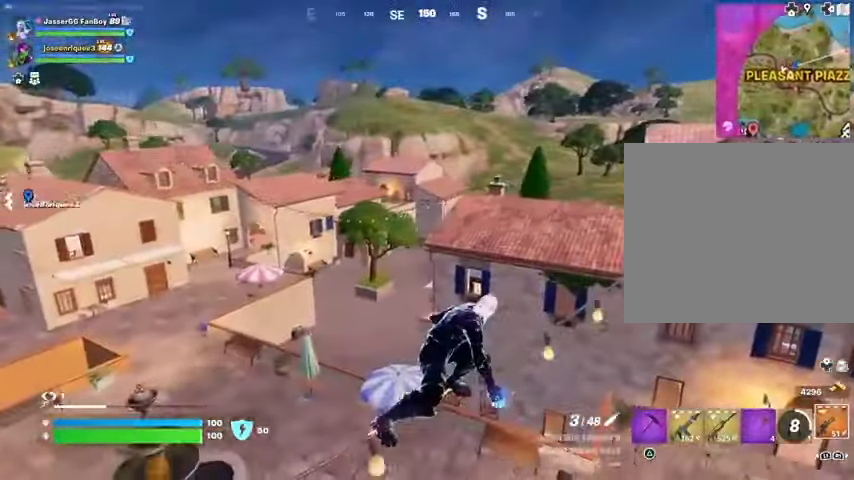
{"buttons": [], "left_stick": "up-right", "right_stick": "center", "events": [[33, "right_stick", "left"], [200, "right_stick", "center"]]}
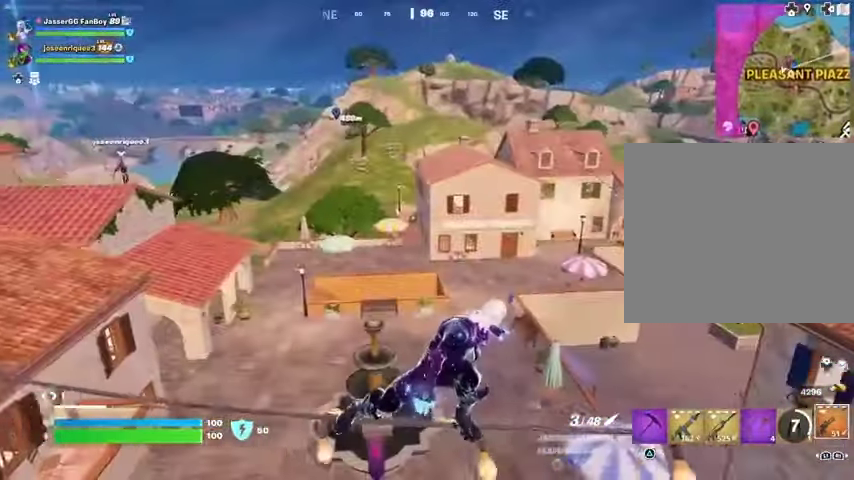
{"buttons": [], "left_stick": "up-right", "right_stick": "right", "events": [[367, "right_stick", "right"]]}
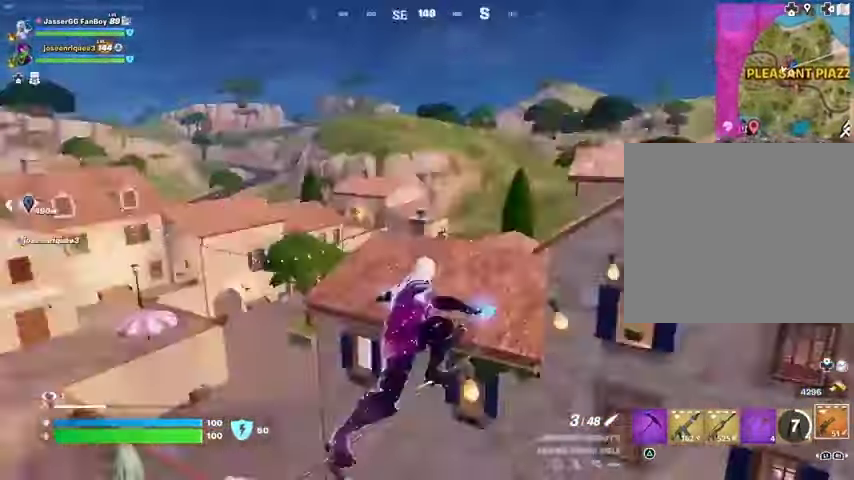
{"buttons": [], "left_stick": "up-right", "right_stick": "center", "events": [[100, "right_stick", "center"]]}
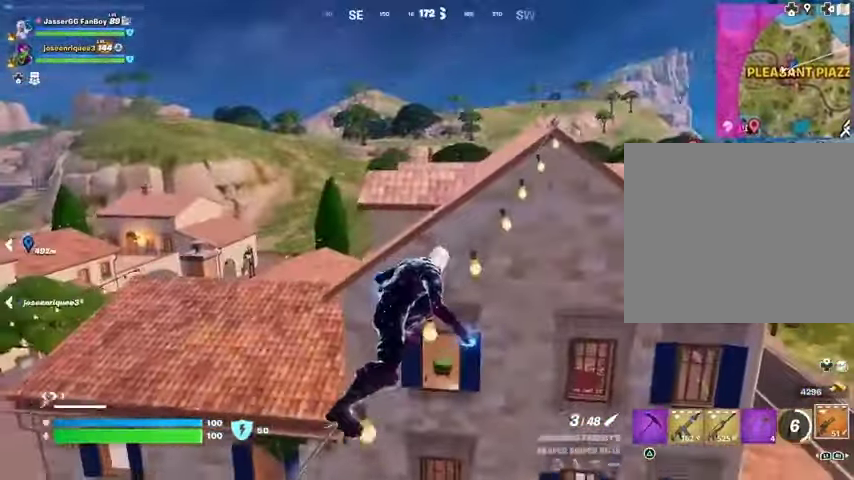
{"buttons": [], "left_stick": "up-right", "right_stick": "center", "events": []}
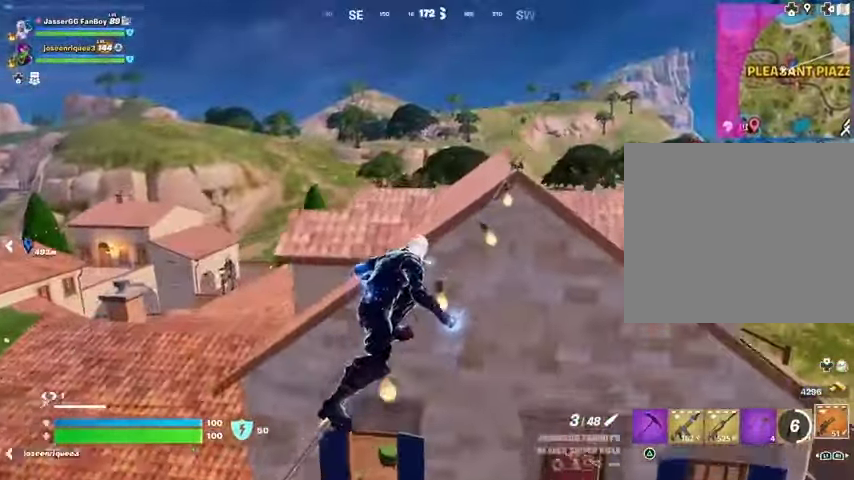
{"buttons": [], "left_stick": "up-right", "right_stick": "center", "events": [[400, "CROSS", "down"], [500, "CROSS", "up"]]}
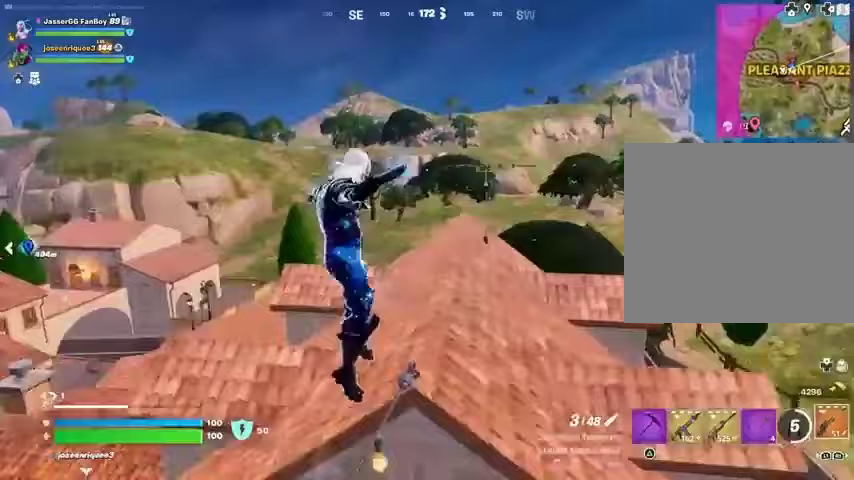
{"buttons": [], "left_stick": "up", "right_stick": "center", "events": [[167, "left_stick", "up"]]}
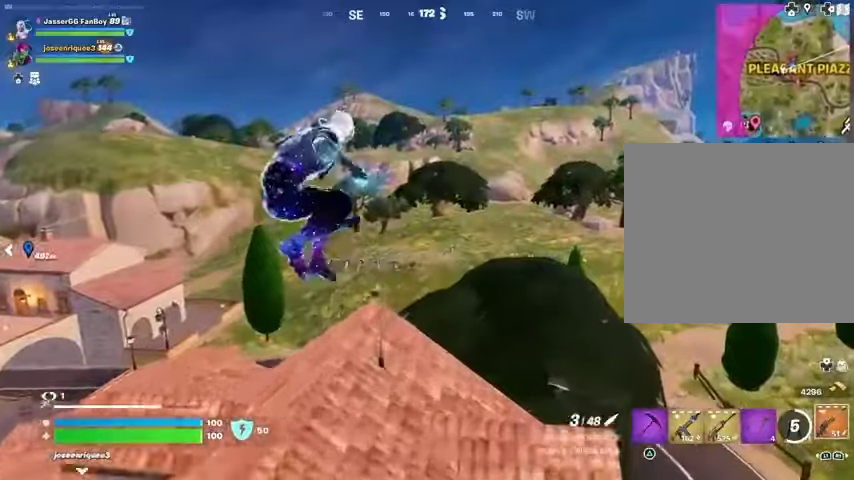
{"buttons": [], "left_stick": "down-right", "right_stick": "center", "events": [[167, "right_stick", "right"], [200, "left_stick", "up-left"], [300, "right_stick", "center"], [333, "left_stick", "center"], [400, "left_stick", "down-right"]]}
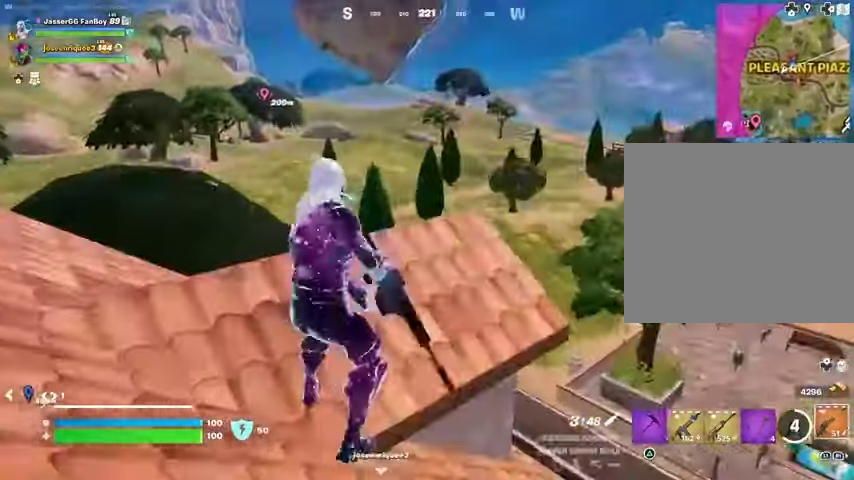
{"buttons": [], "left_stick": "left", "right_stick": "center", "events": [[33, "CROSS", "down"], [100, "CROSS", "up"], [167, "left_stick", "left"], [200, "right_stick", "right"], [367, "right_stick", "center"]]}
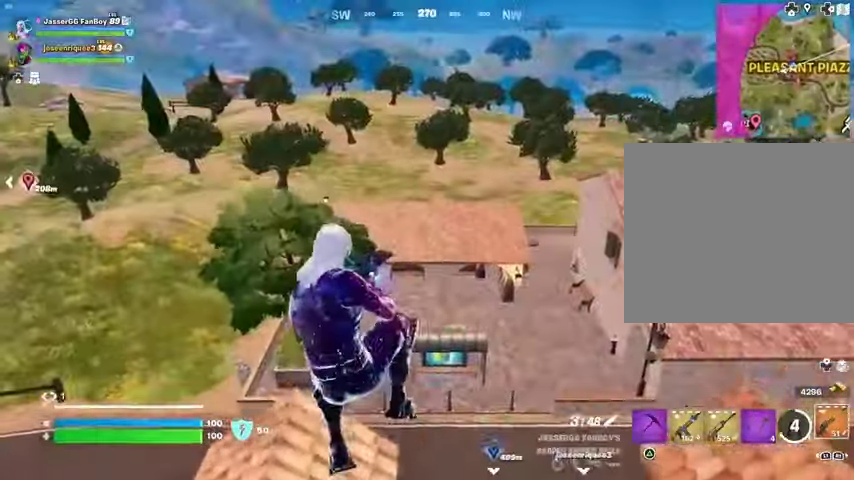
{"buttons": [], "left_stick": "left", "right_stick": "center", "events": [[333, "right_stick", "right"], [433, "right_stick", "center"]]}
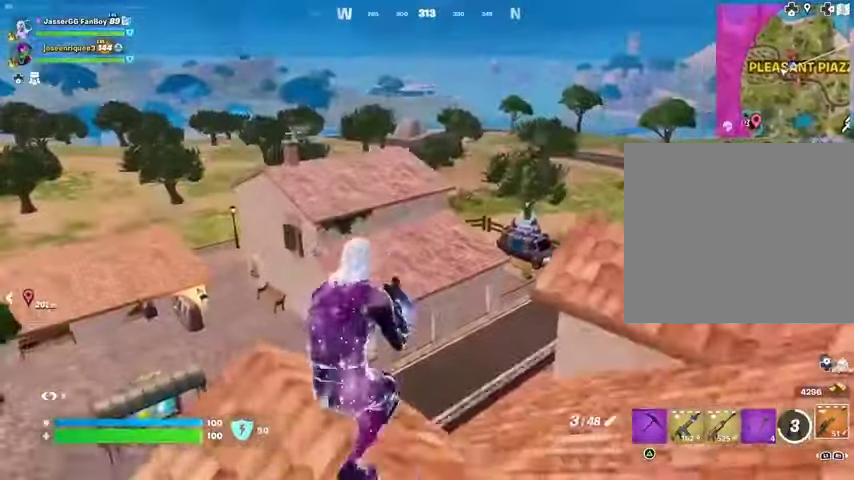
{"buttons": [], "left_stick": "down", "right_stick": "center", "events": [[133, "left_stick", "right"], [267, "CROSS", "down"], [333, "CROSS", "up"], [400, "left_stick", "down"]]}
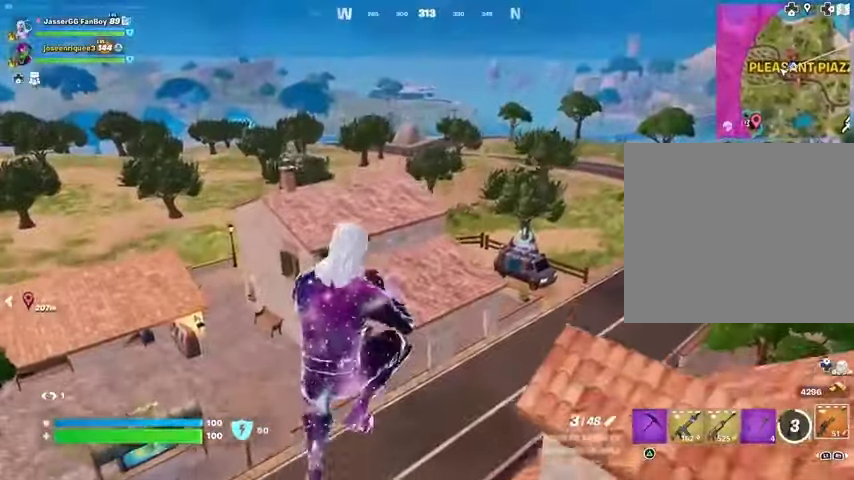
{"buttons": [], "left_stick": "down-left", "right_stick": "center", "events": [[100, "left_stick", "down-left"], [267, "right_stick", "left"], [400, "right_stick", "center"]]}
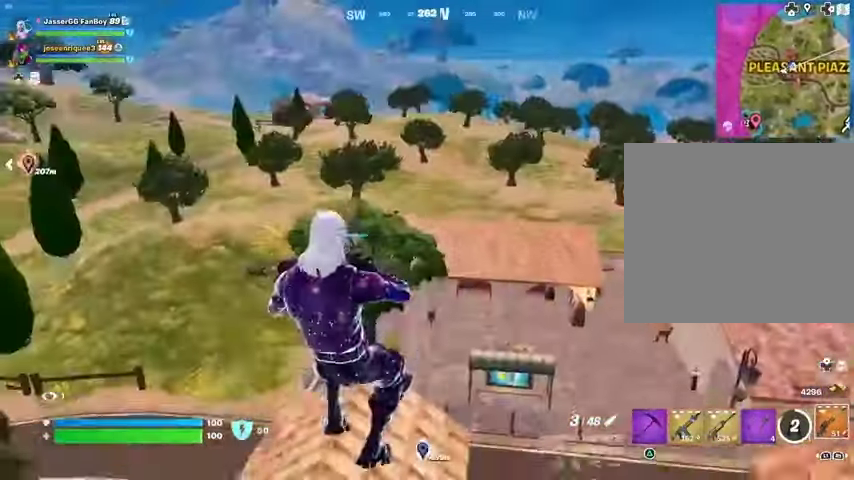
{"buttons": [], "left_stick": "down-left", "right_stick": "left", "events": [[200, "CROSS", "down"], [300, "CROSS", "up"], [467, "right_stick", "left"]]}
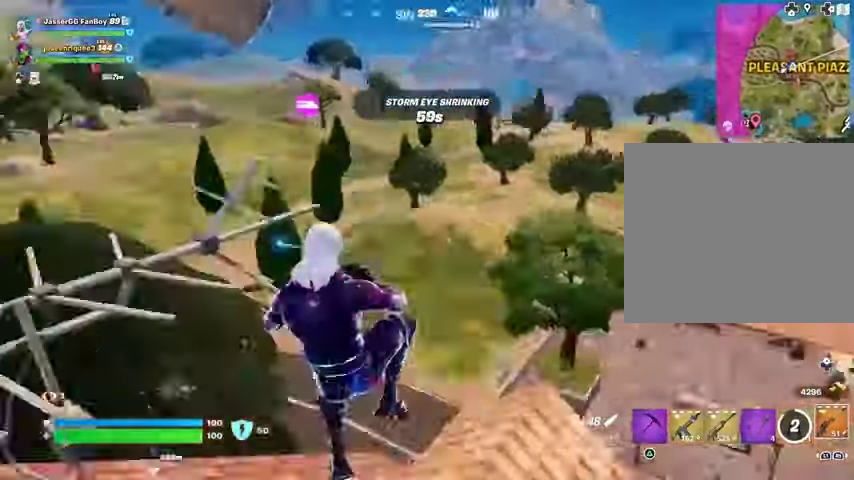
{"buttons": [], "left_stick": "left", "right_stick": "center", "events": [[67, "left_stick", "left"], [133, "right_stick", "center"], [300, "right_stick", "left"], [500, "right_stick", "center"]]}
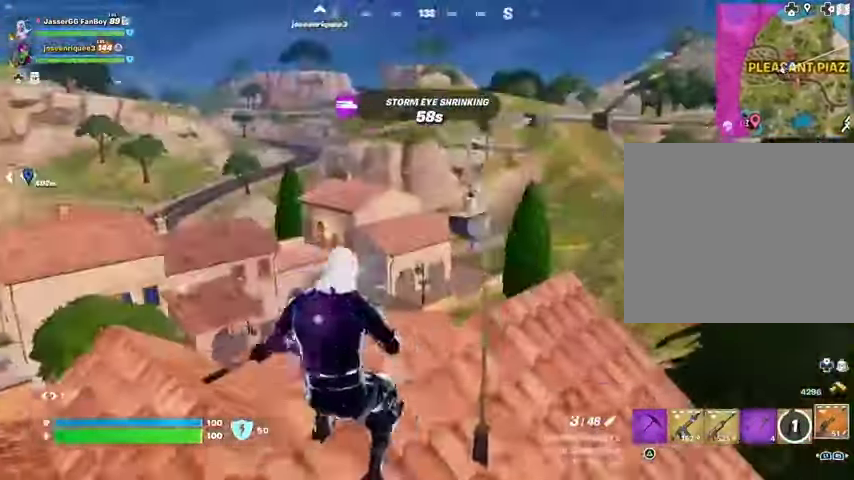
{"buttons": [], "left_stick": "up-right", "right_stick": "center", "events": [[167, "left_stick", "up-left"], [267, "left_stick", "up"], [267, "right_stick", "left"], [400, "right_stick", "center"], [433, "left_stick", "up-right"]]}
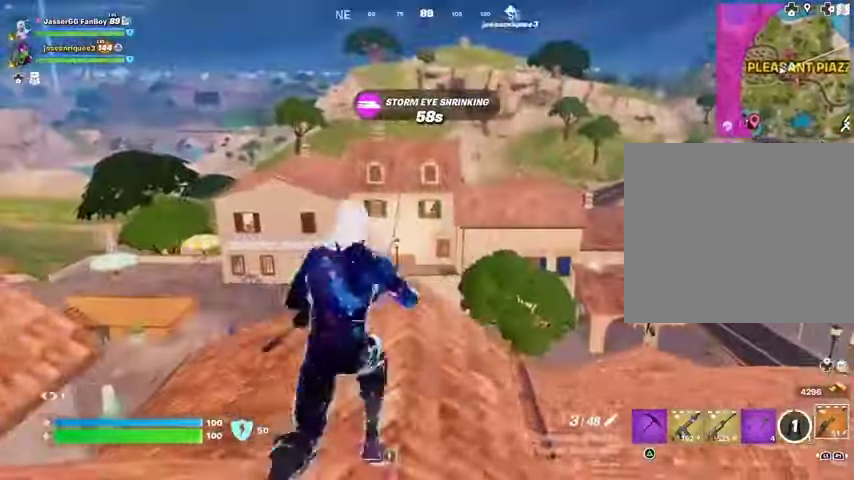
{"buttons": [], "left_stick": "up-left", "right_stick": "center", "events": [[167, "left_stick", "up"], [267, "left_stick", "up-left"]]}